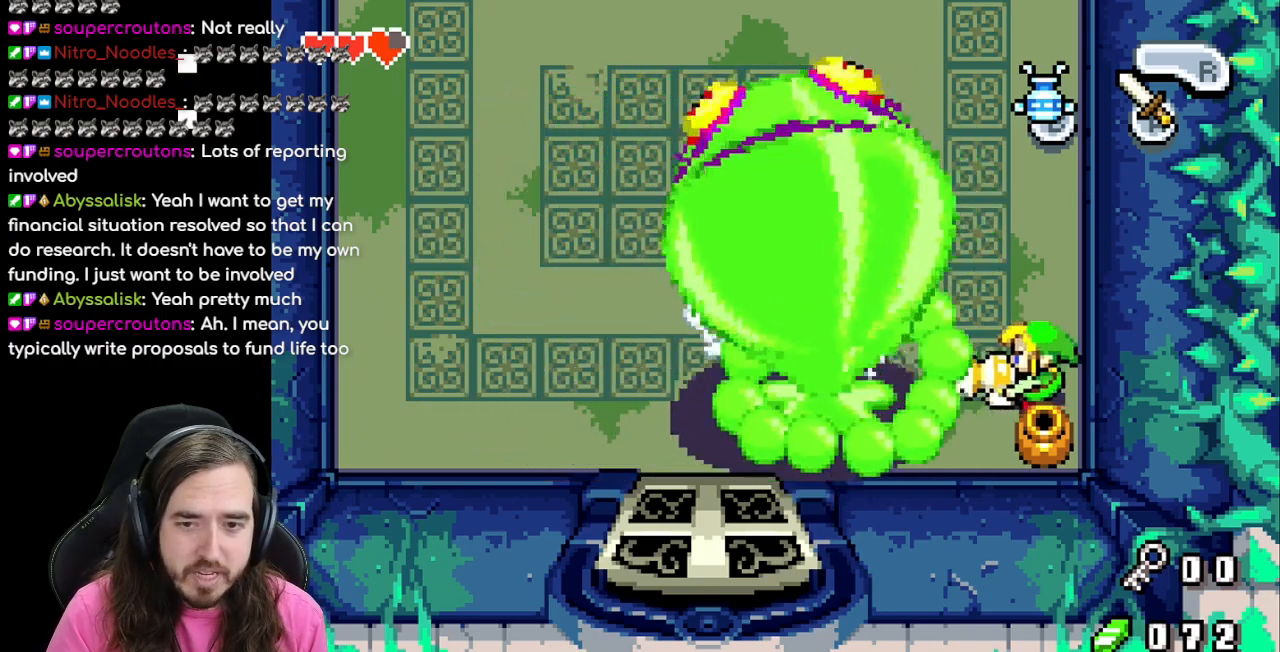
Gameplay with a controller (Nintendo layout); each line is a JSON object with the inputs held at the frame after it. "events" lists button and stick changes between this image and that frame as [ms after this image, input, new state], when the widget could be followed in between. Not read: L3 R3.
{"buttons": ["DPAD_UP"], "events": [[67, "DPAD_RIGHT", "up"], [67, "DPAD_UP", "down"], [100, "B", "up"]]}
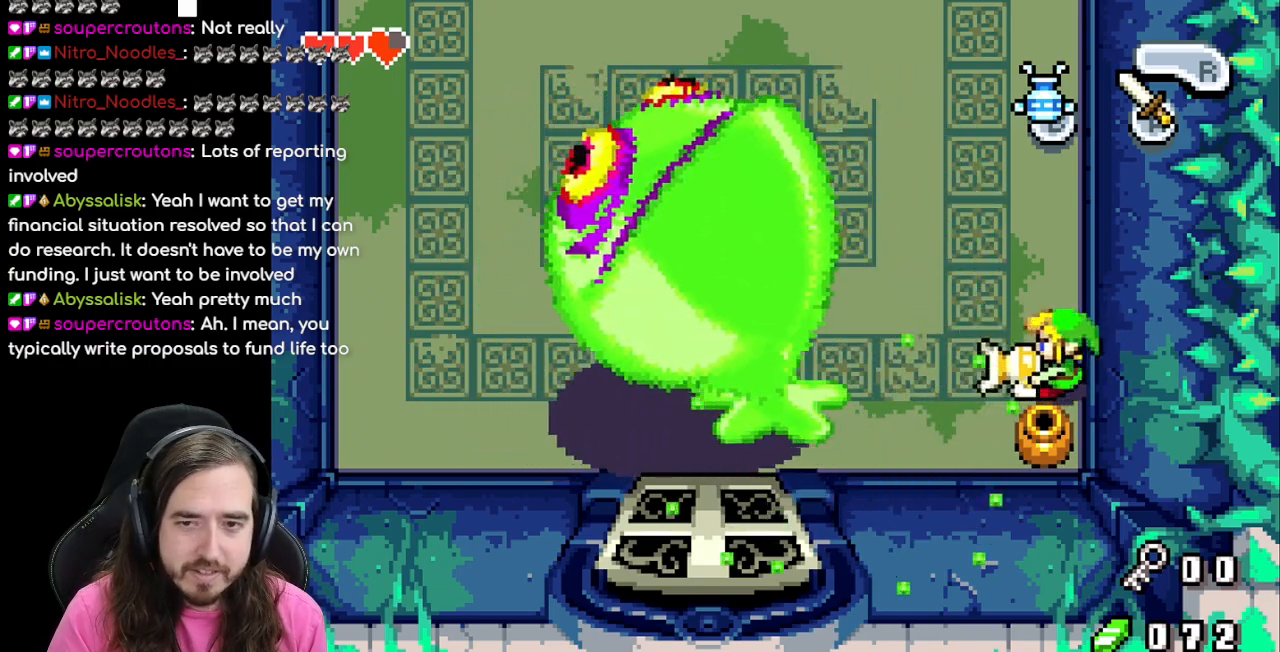
{"buttons": ["DPAD_UP"], "events": [[100, "DPAD_LEFT", "down"], [300, "DPAD_LEFT", "up"]]}
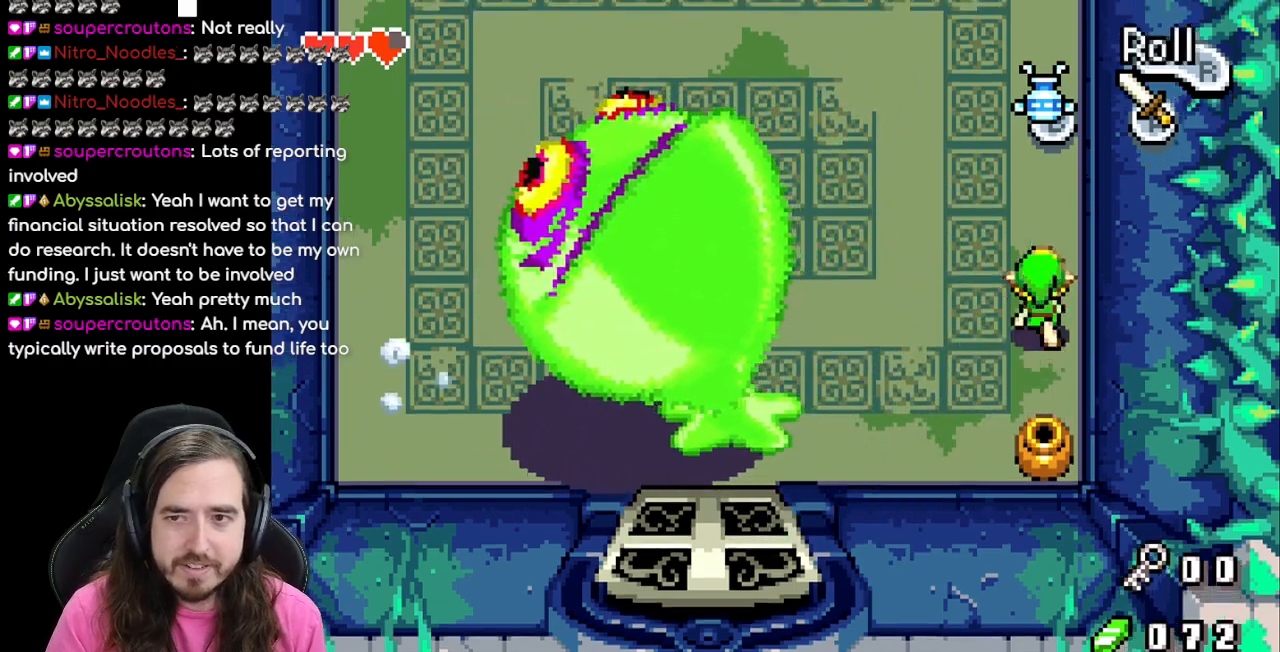
{"buttons": ["DPAD_UP", "DPAD_LEFT"], "events": [[133, "DPAD_LEFT", "down"]]}
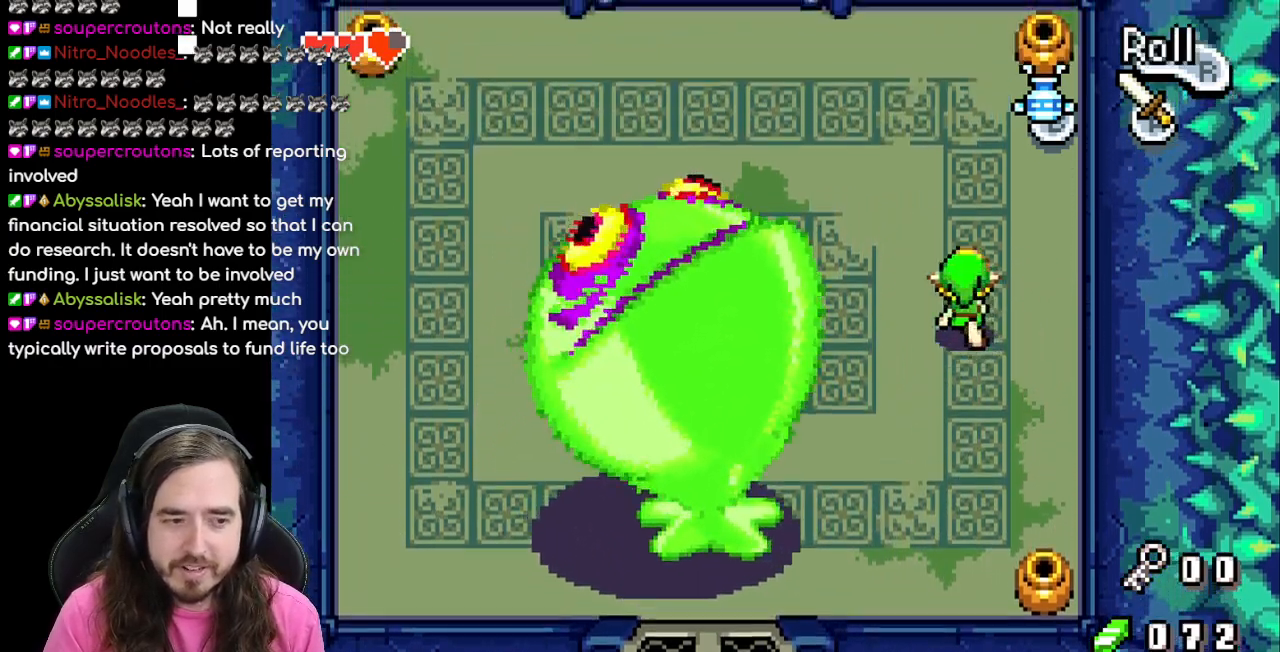
{"buttons": ["DPAD_LEFT"], "events": [[67, "DPAD_LEFT", "up"], [417, "DPAD_LEFT", "down"], [417, "DPAD_UP", "up"]]}
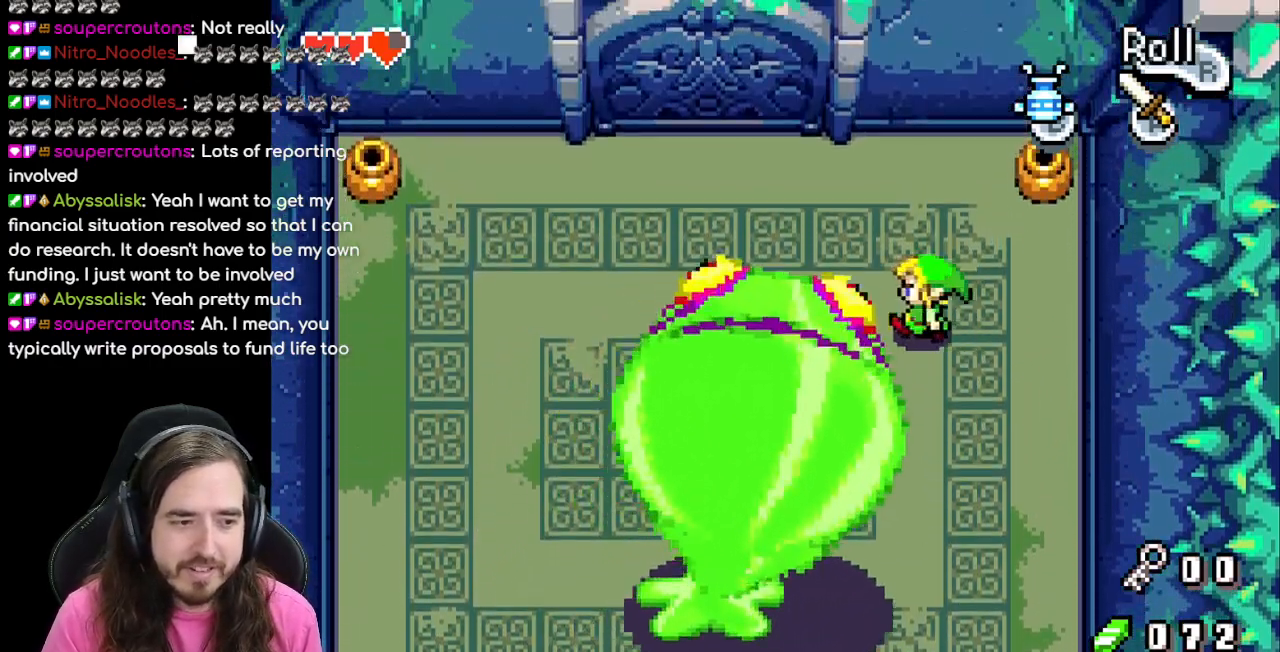
{"buttons": ["DPAD_UP", "DPAD_LEFT"], "events": [[50, "DPAD_UP", "down"]]}
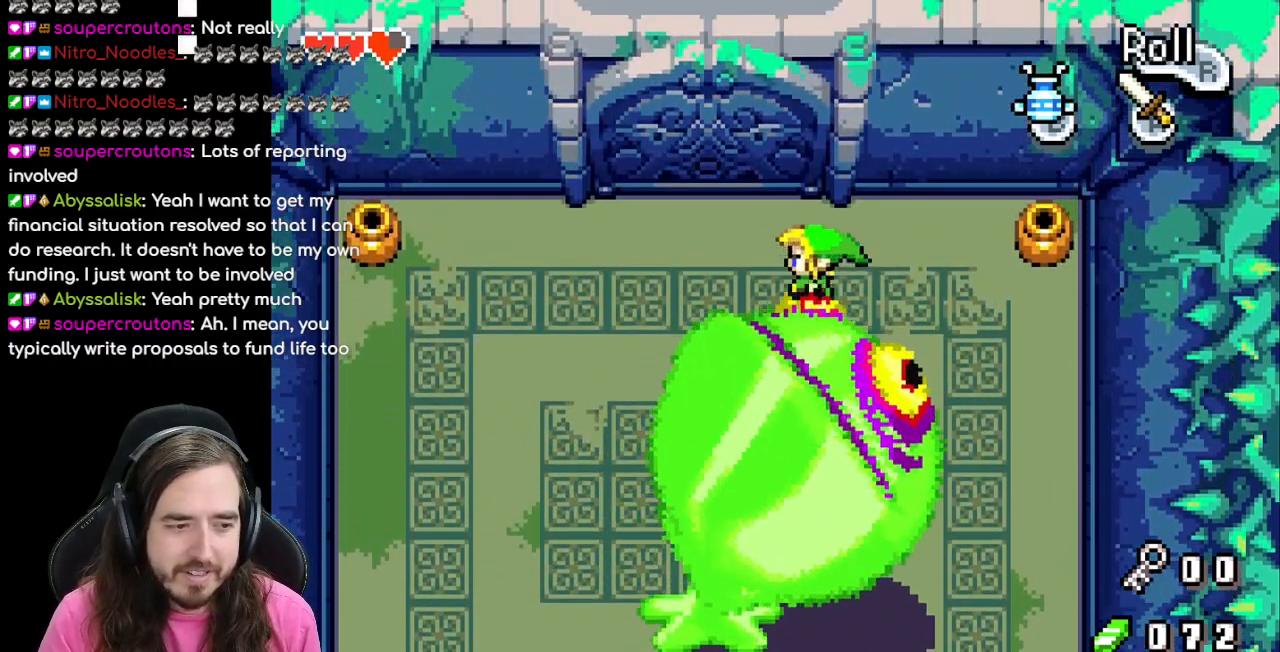
{"buttons": ["DPAD_RIGHT"], "events": [[100, "DPAD_LEFT", "up"], [150, "DPAD_UP", "up"], [200, "DPAD_RIGHT", "down"]]}
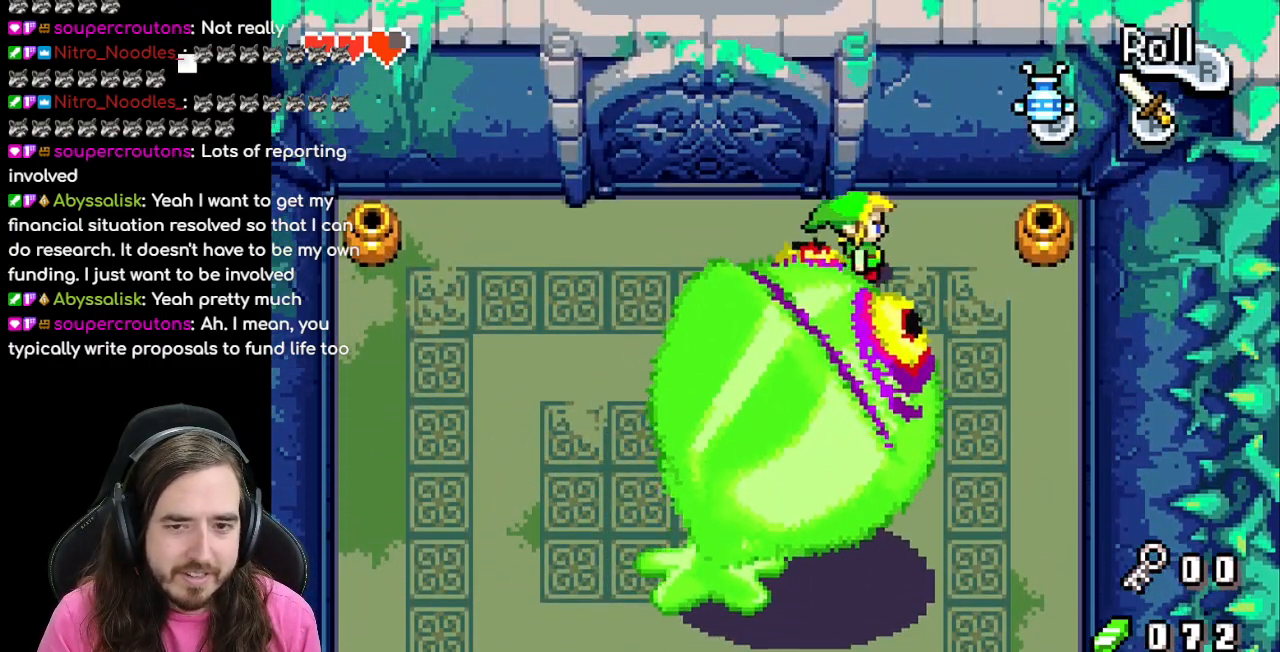
{"buttons": ["R1", "DPAD_DOWN"], "events": [[300, "DPAD_DOWN", "down"], [300, "DPAD_RIGHT", "up"], [433, "R1", "down"]]}
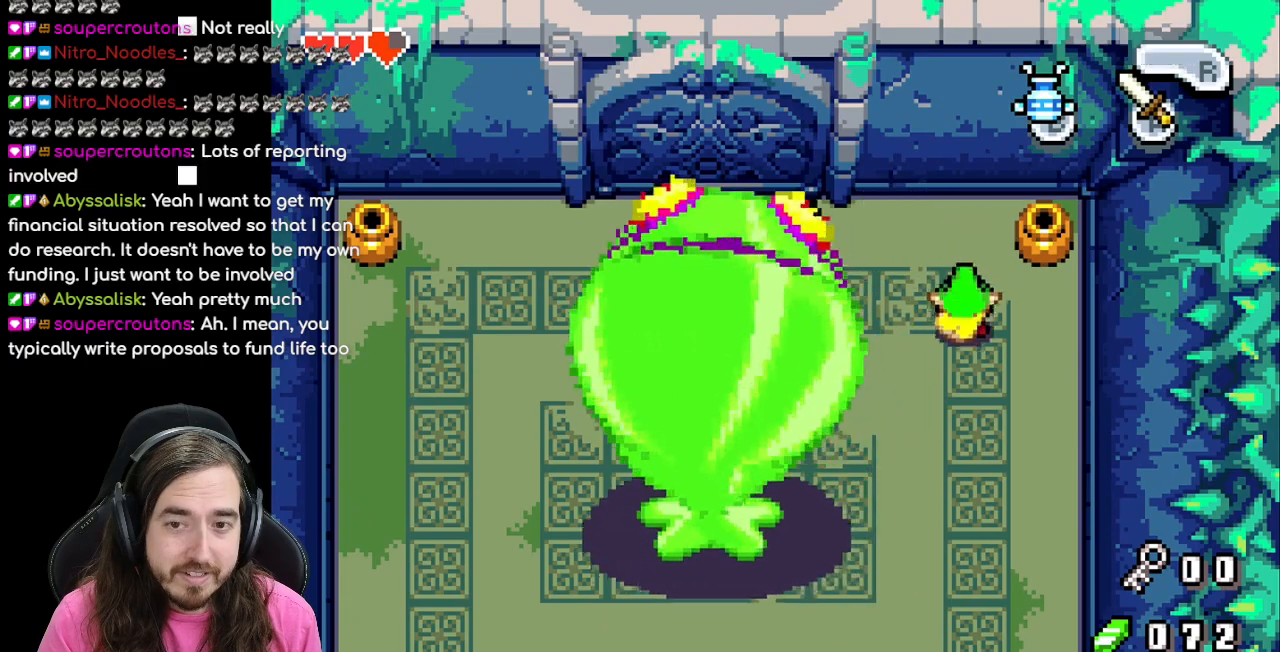
{"buttons": ["DPAD_DOWN"]}
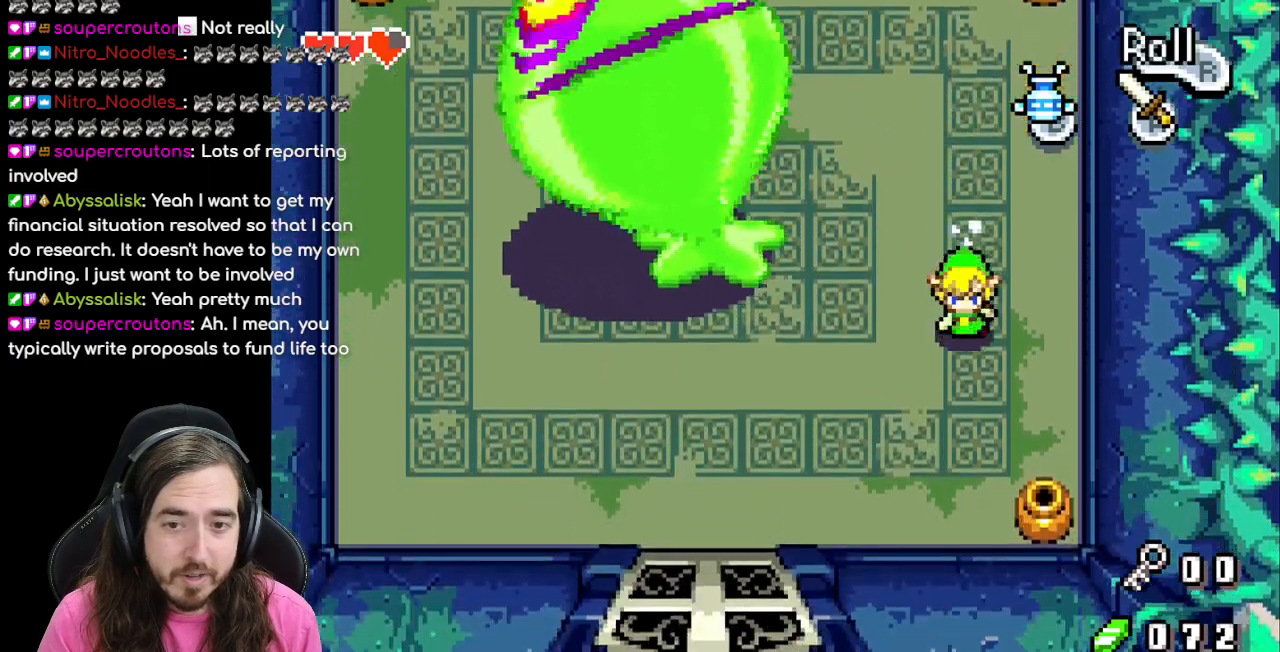
{"buttons": ["DPAD_DOWN"], "events": [[117, "DPAD_LEFT", "down"], [383, "DPAD_LEFT", "up"]]}
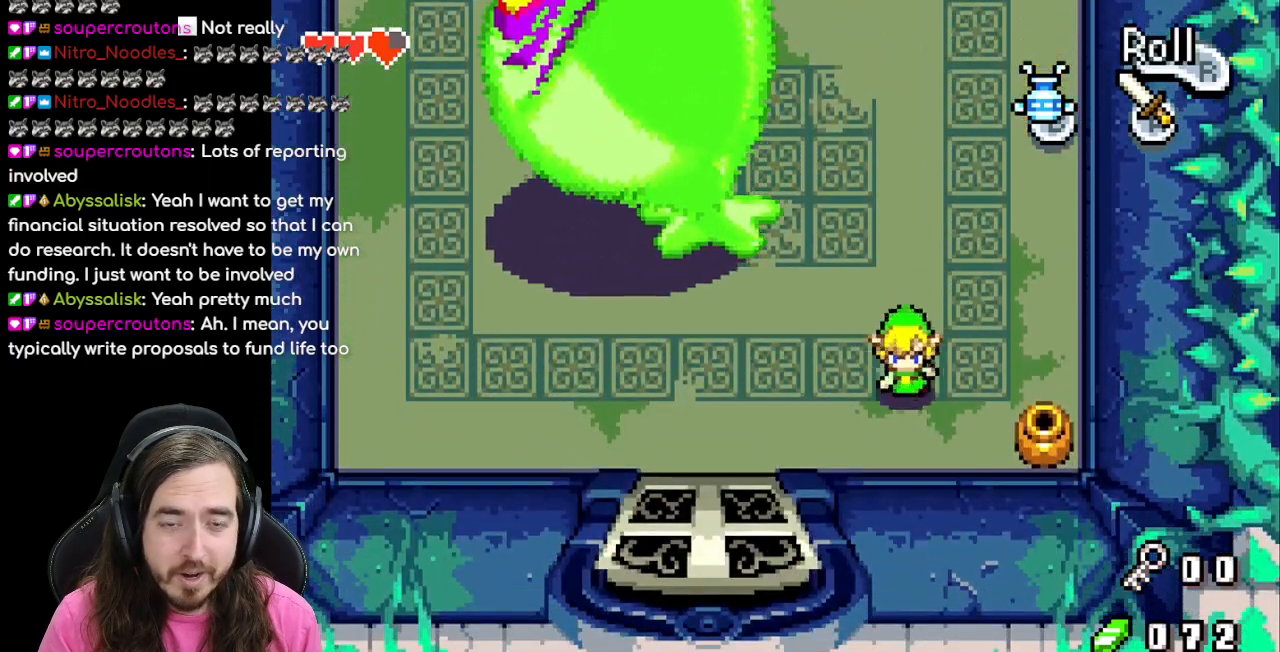
{"buttons": ["DPAD_RIGHT"], "events": [[50, "DPAD_LEFT", "down"], [67, "DPAD_DOWN", "up"], [300, "DPAD_LEFT", "up"], [367, "DPAD_RIGHT", "down"]]}
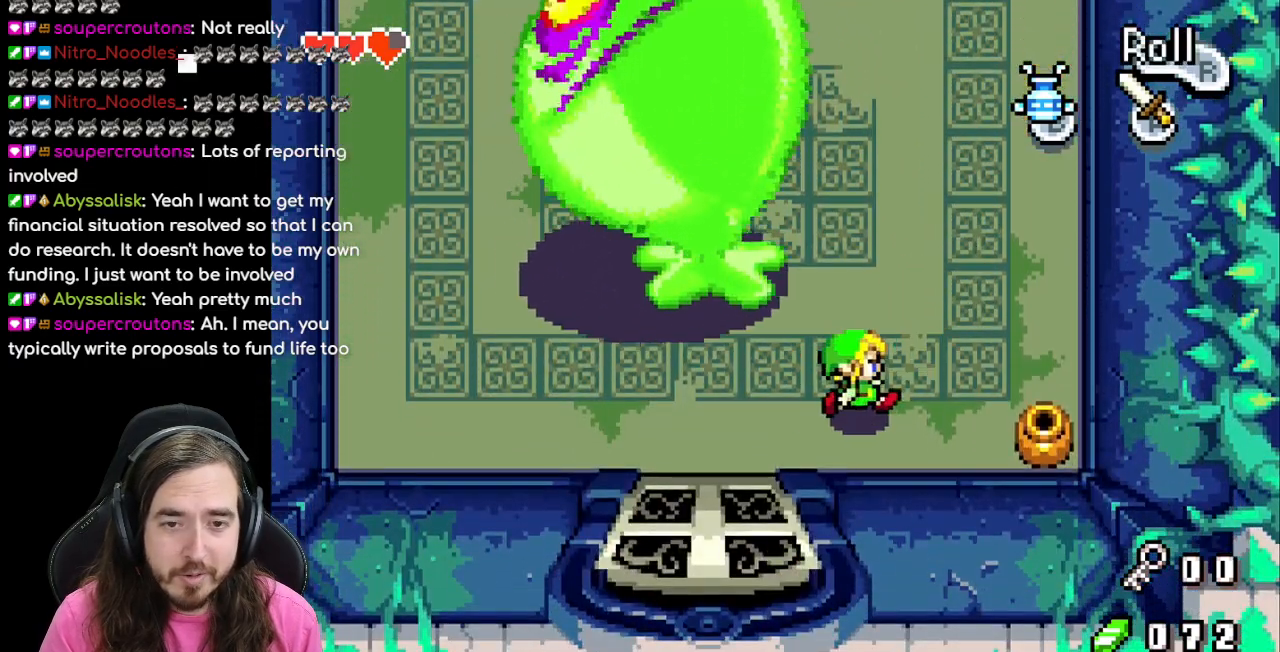
{"buttons": ["R1", "DPAD_LEFT"], "events": [[67, "DPAD_DOWN", "down"], [67, "DPAD_RIGHT", "up"], [83, "DPAD_DOWN", "up"], [83, "DPAD_LEFT", "down"], [417, "R1", "down"]]}
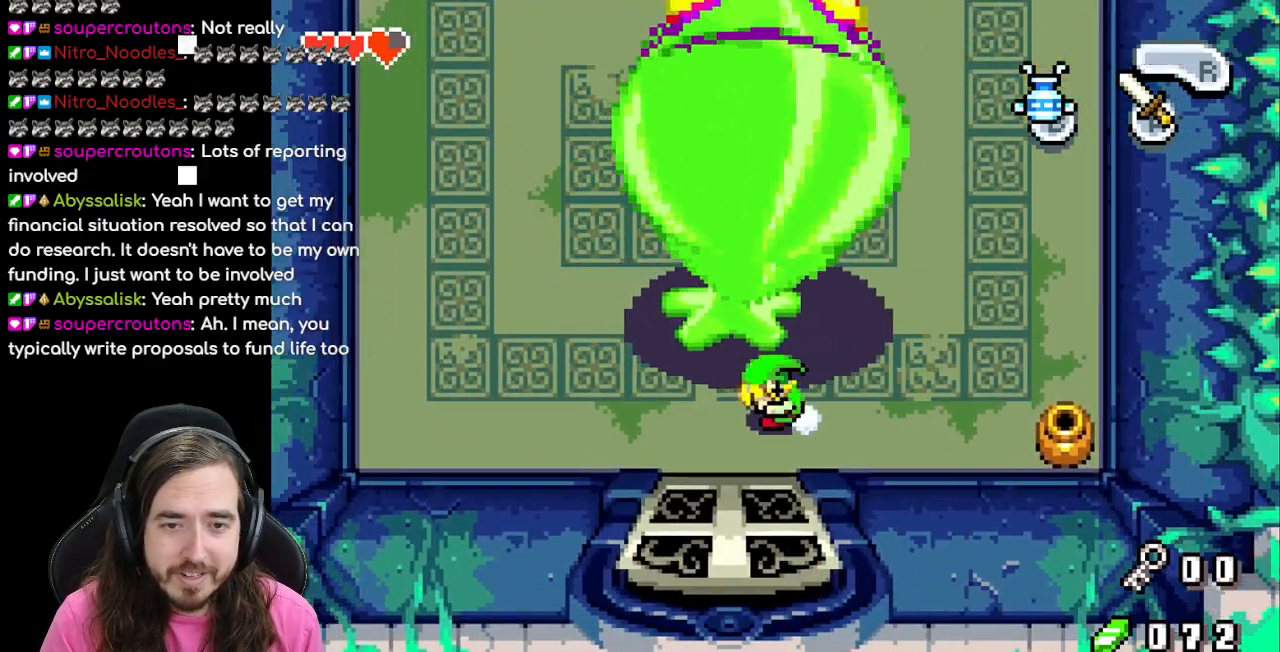
{"buttons": ["DPAD_LEFT"], "events": [[150, "R1", "up"]]}
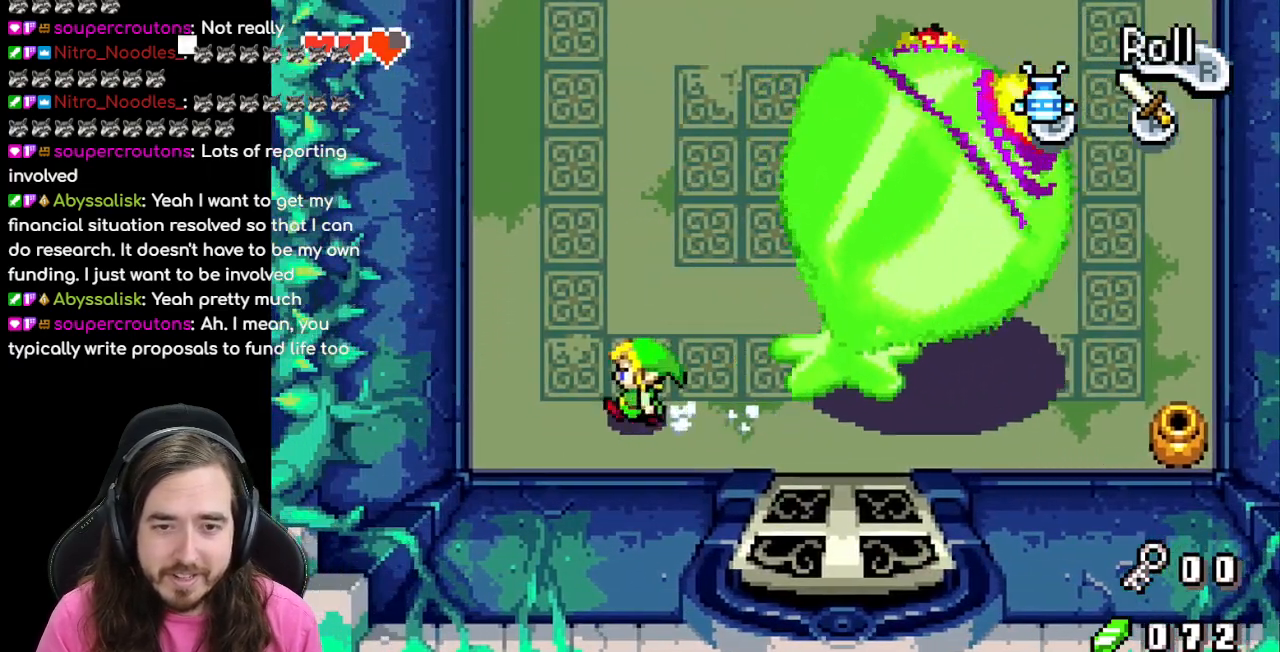
{"buttons": ["DPAD_UP"], "events": [[67, "DPAD_UP", "down"], [83, "DPAD_LEFT", "up"], [233, "R1", "down"], [400, "R1", "up"]]}
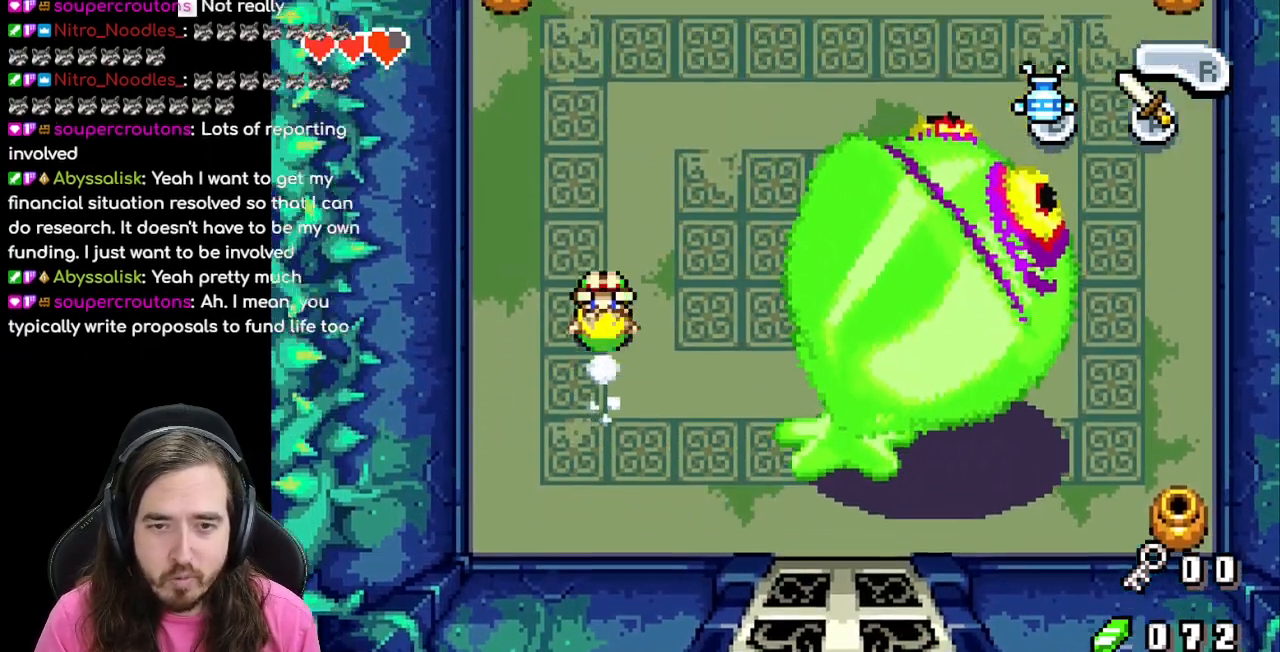
{"buttons": ["DPAD_UP"], "events": [[283, "DPAD_RIGHT", "down"], [383, "DPAD_RIGHT", "up"]]}
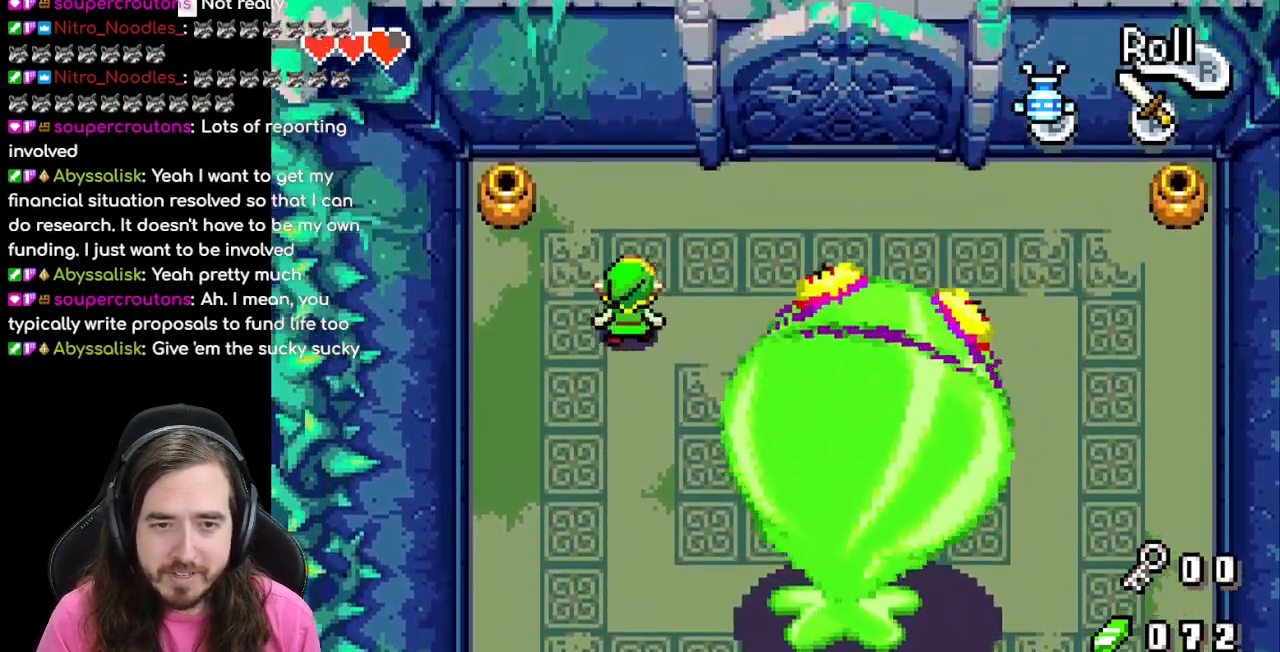
{"buttons": ["DPAD_UP", "DPAD_LEFT"], "events": [[100, "DPAD_UP", "up"], [317, "DPAD_UP", "down"], [500, "DPAD_LEFT", "down"]]}
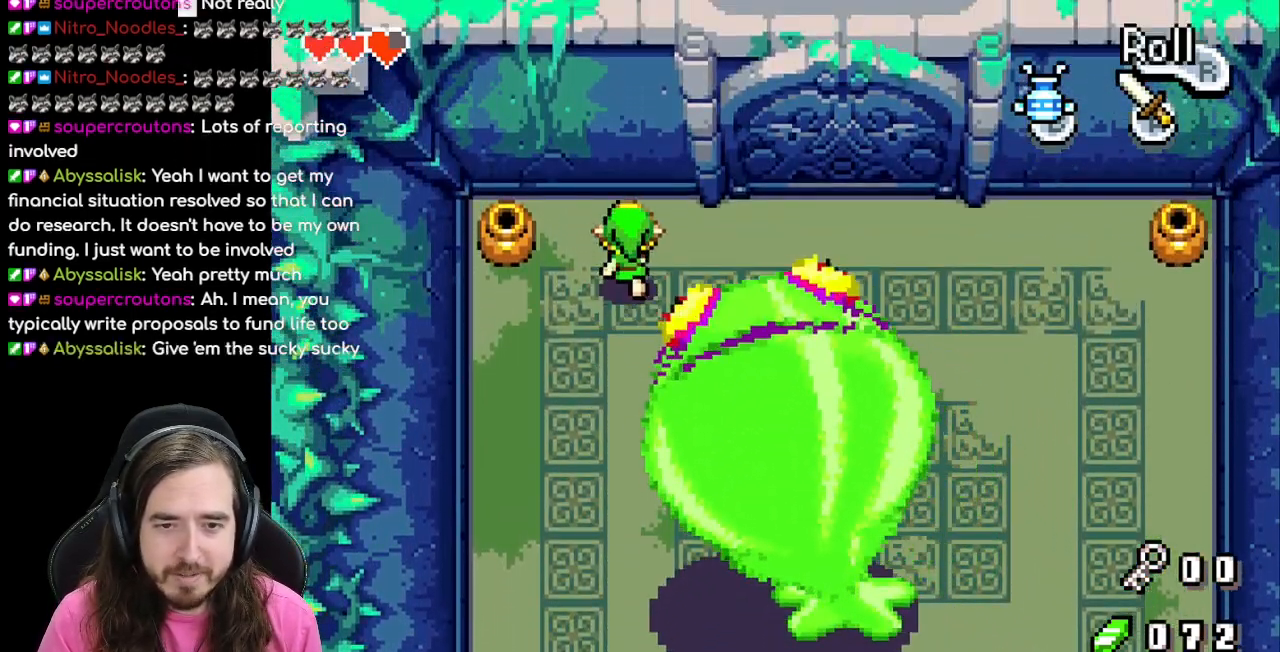
{"buttons": [], "events": [[17, "DPAD_UP", "up"], [183, "DPAD_LEFT", "up"]]}
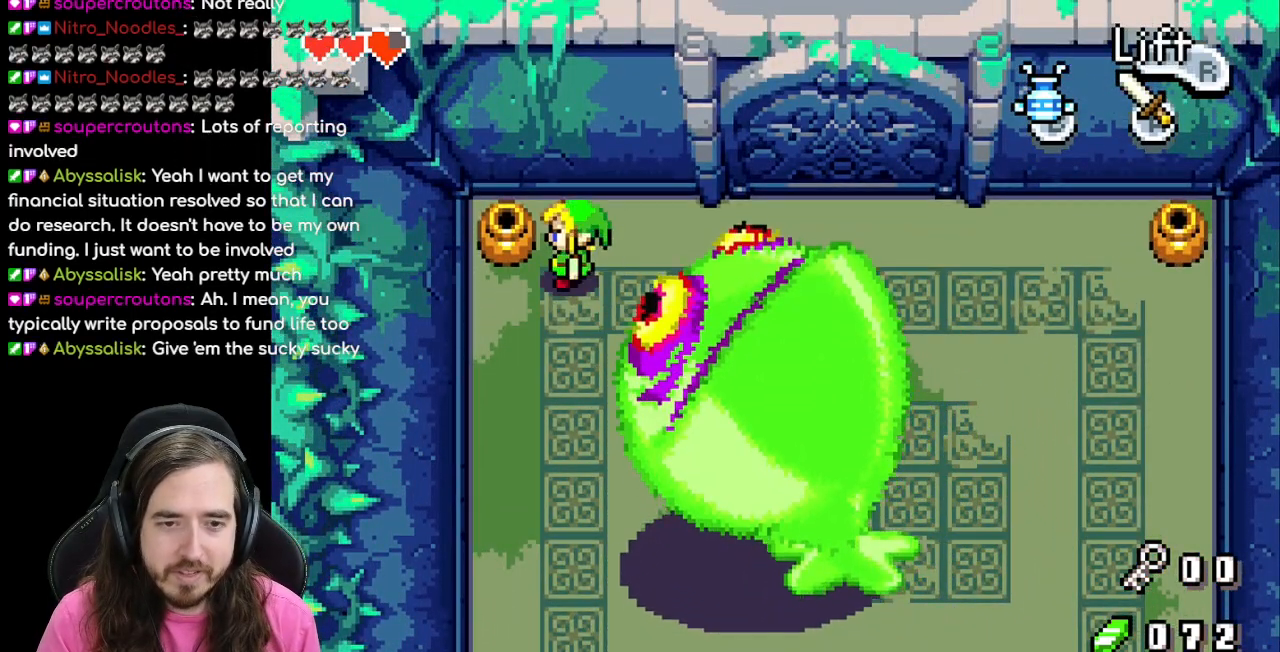
{"buttons": ["R1", "DPAD_DOWN"], "events": [[317, "DPAD_DOWN", "down"], [483, "R1", "down"]]}
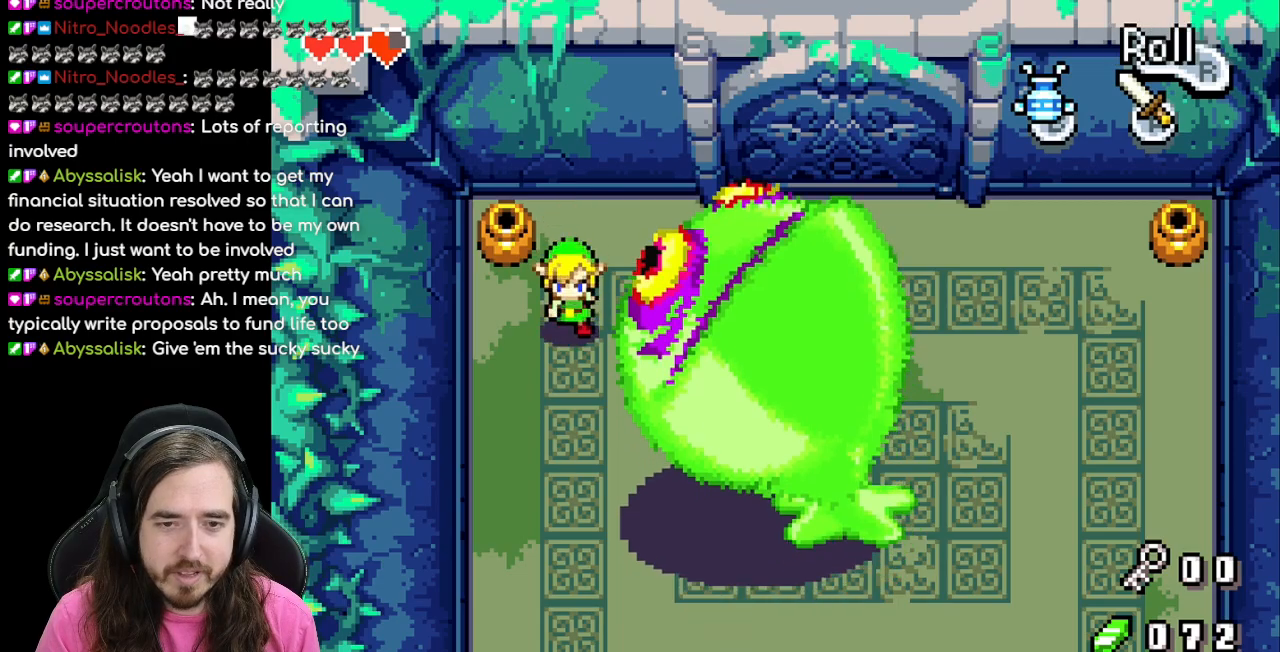
{"buttons": ["DPAD_DOWN"], "events": [[200, "R1", "up"]]}
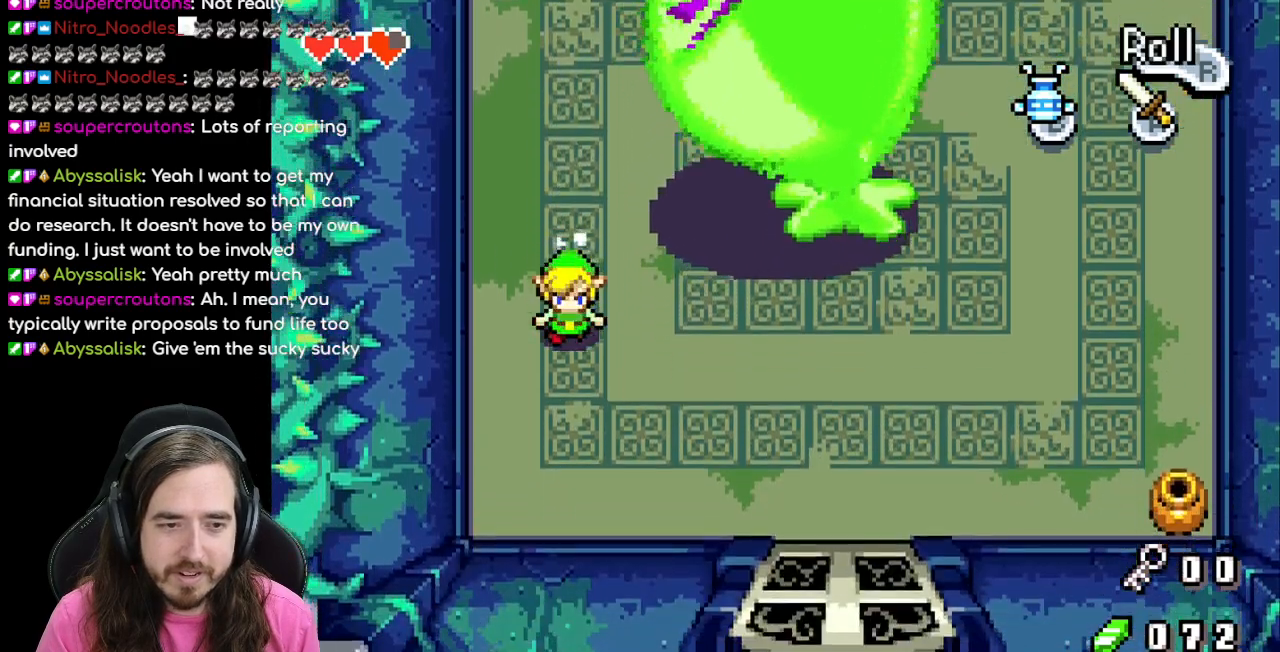
{"buttons": ["DPAD_DOWN", "DPAD_RIGHT"], "events": [[233, "DPAD_RIGHT", "down"]]}
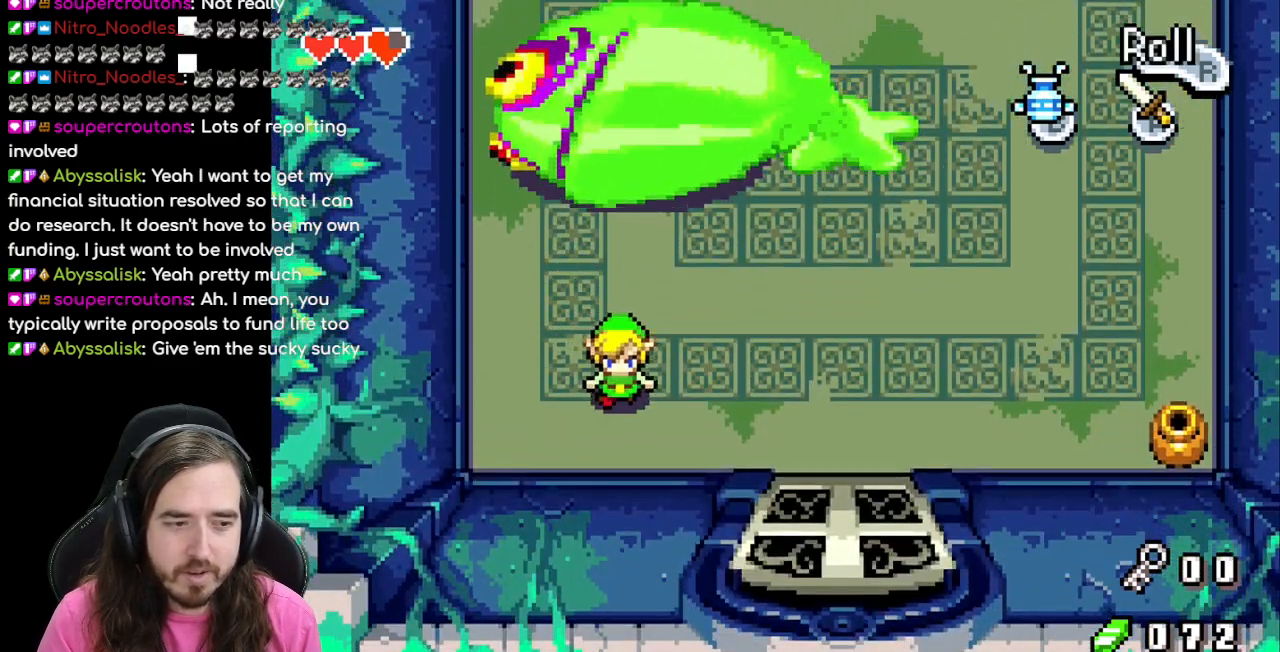
{"buttons": ["DPAD_UP"], "events": [[167, "DPAD_DOWN", "up"], [350, "DPAD_RIGHT", "up"], [367, "DPAD_UP", "down"]]}
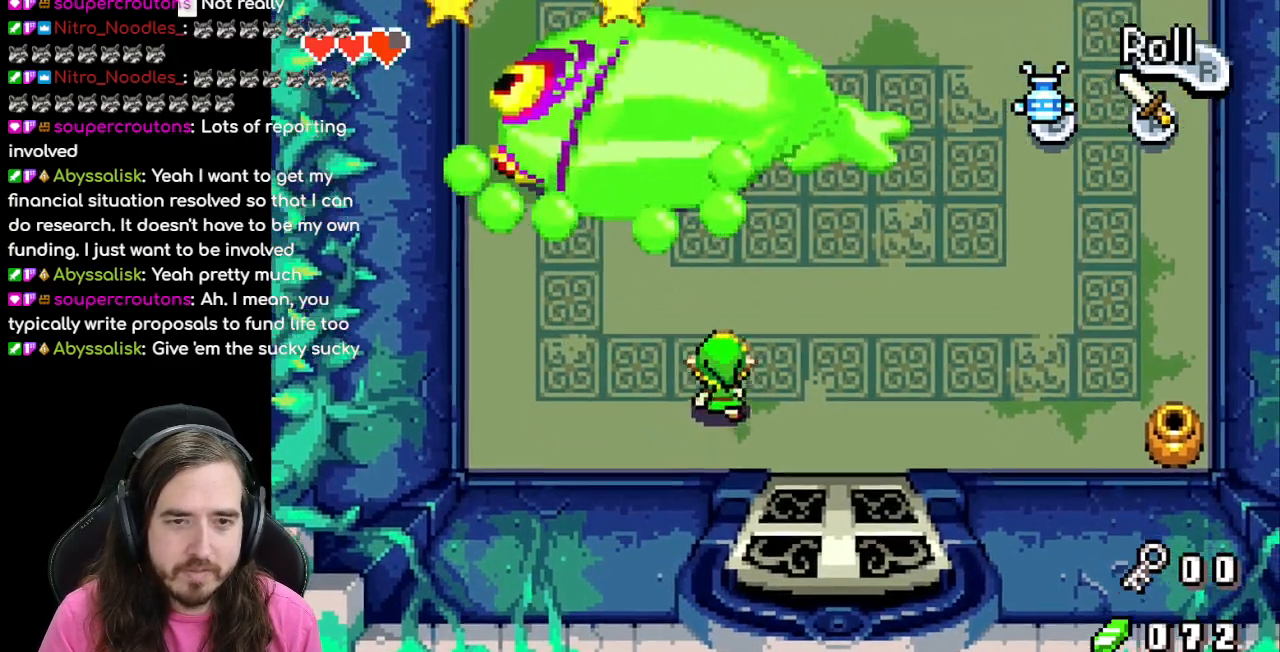
{"buttons": ["DPAD_UP"], "events": [[17, "DPAD_LEFT", "down"], [467, "DPAD_LEFT", "up"]]}
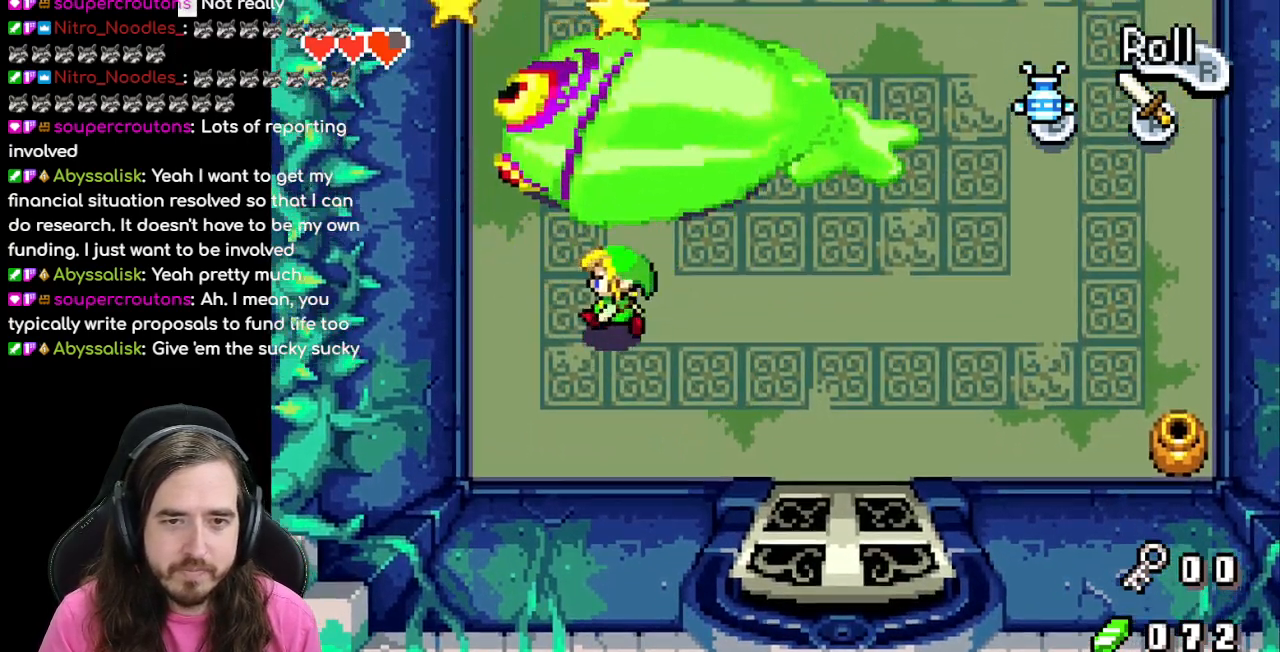
{"buttons": [], "events": [[133, "DPAD_UP", "up"]]}
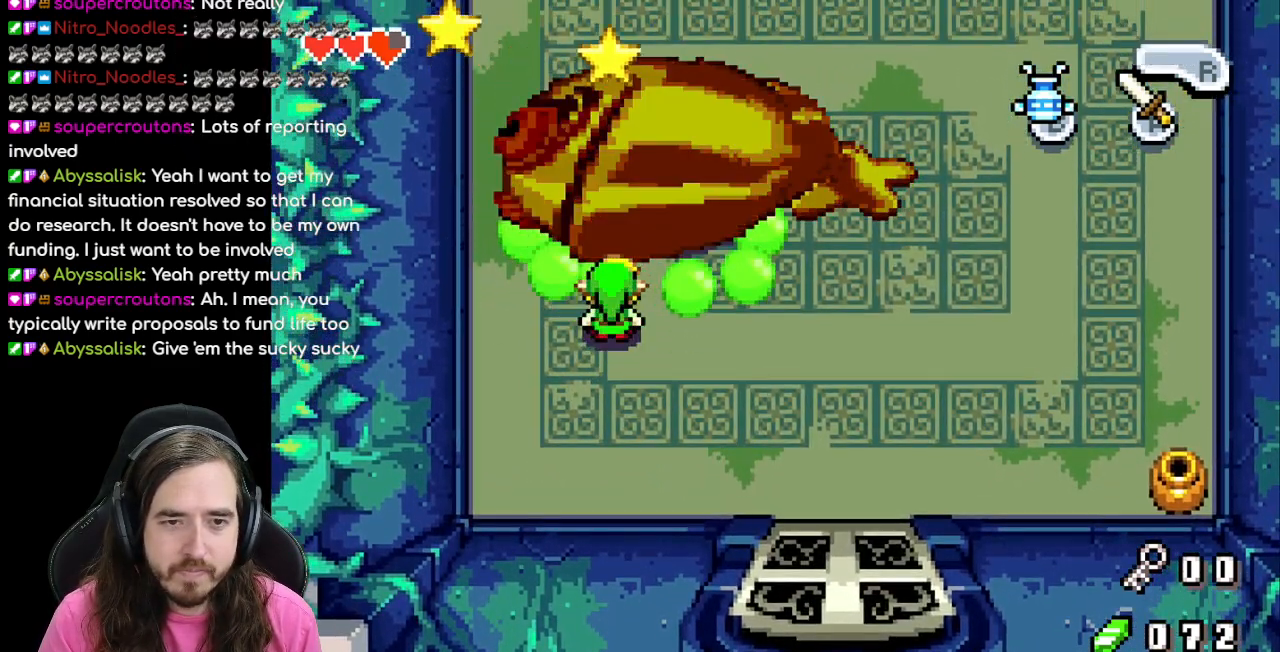
{"buttons": [], "events": [[83, "B", "down"], [233, "B", "up"]]}
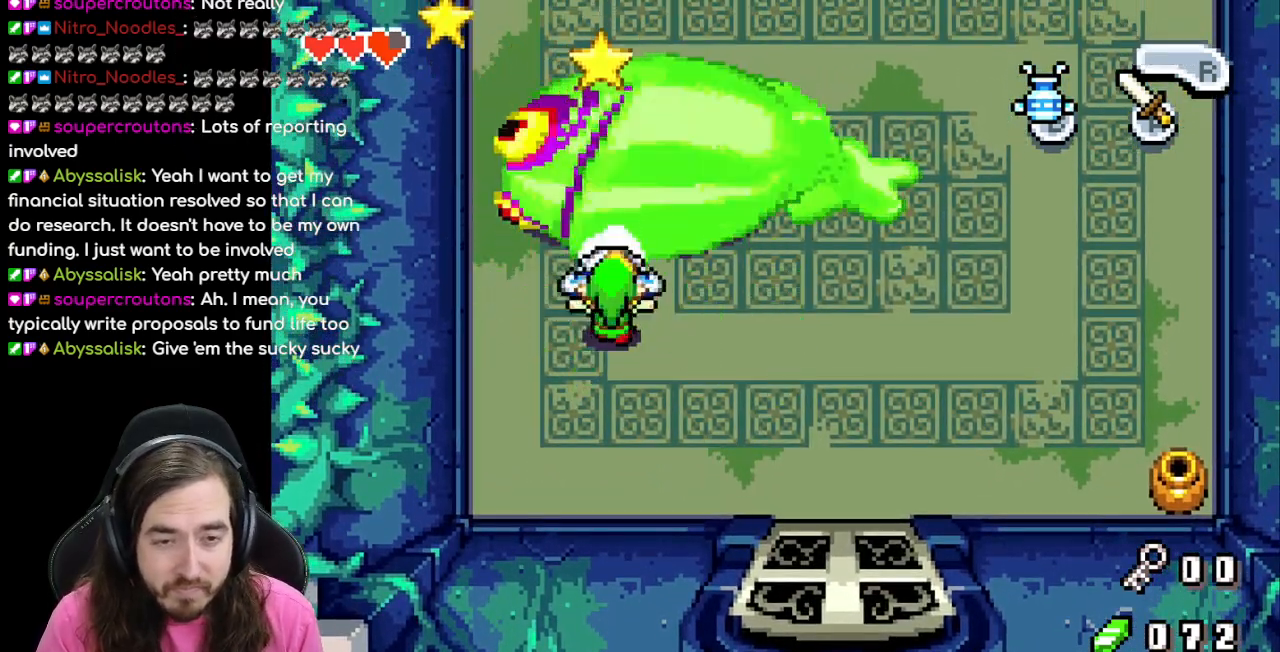
{"buttons": [], "events": []}
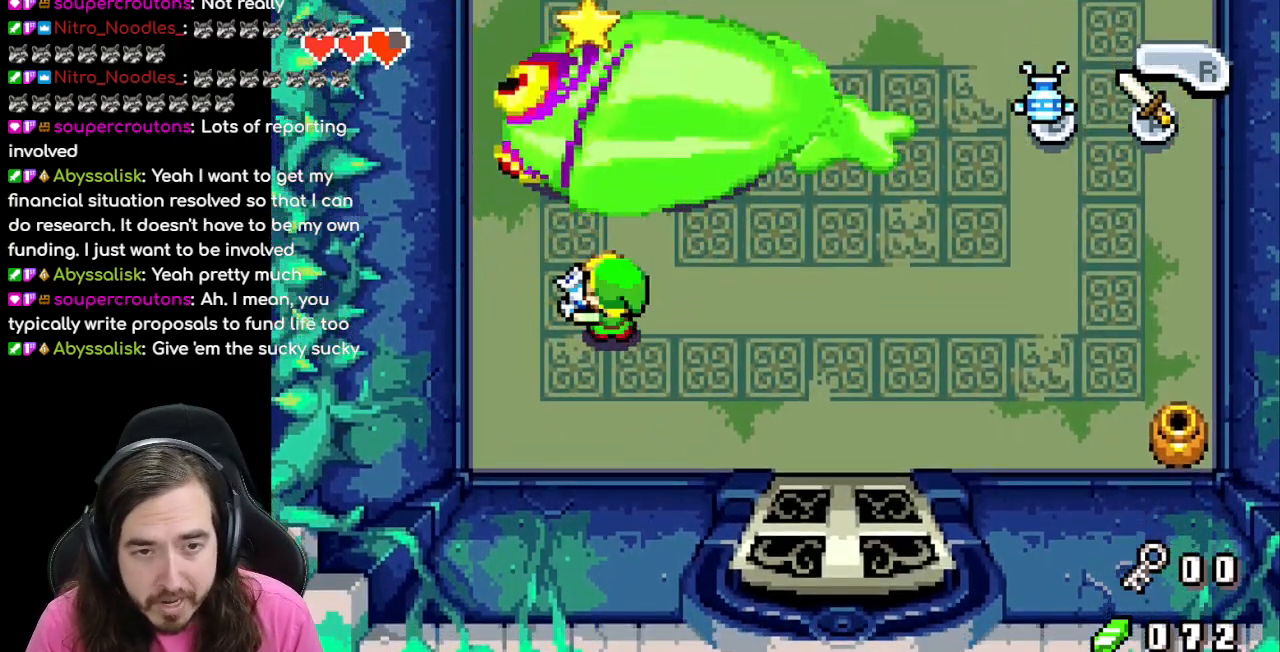
{"buttons": [], "events": []}
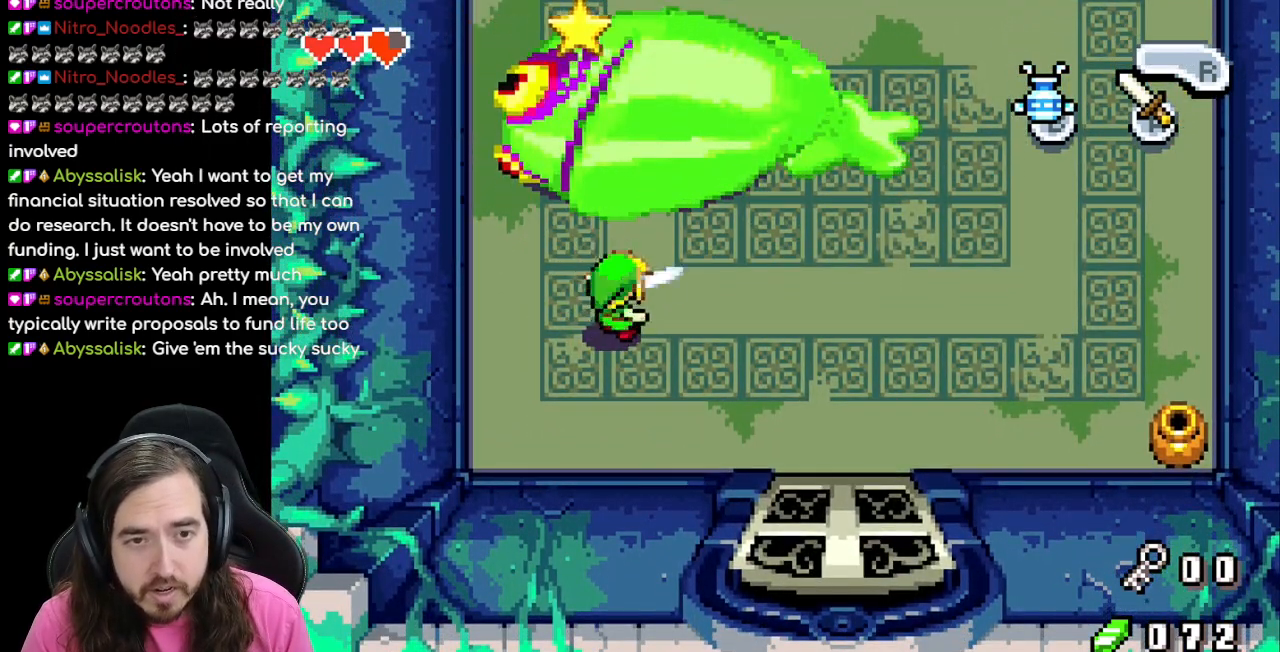
{"buttons": [], "events": [[167, "DPAD_UP", "down"], [433, "DPAD_UP", "up"]]}
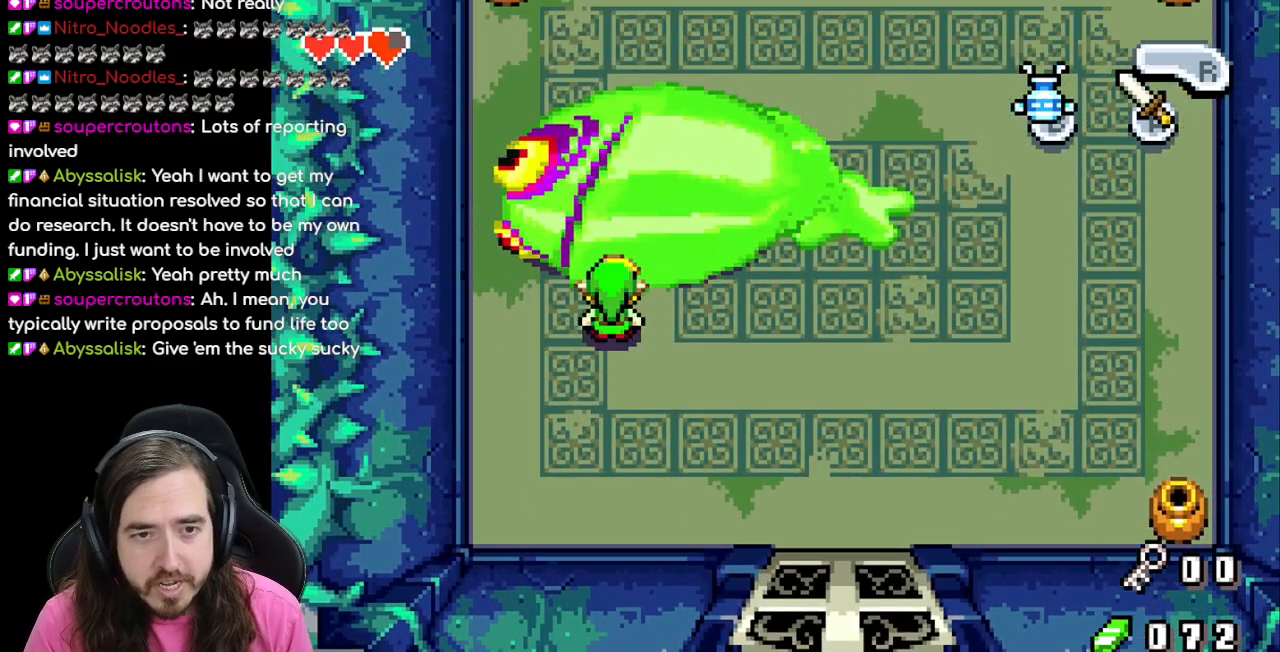
{"buttons": [], "events": []}
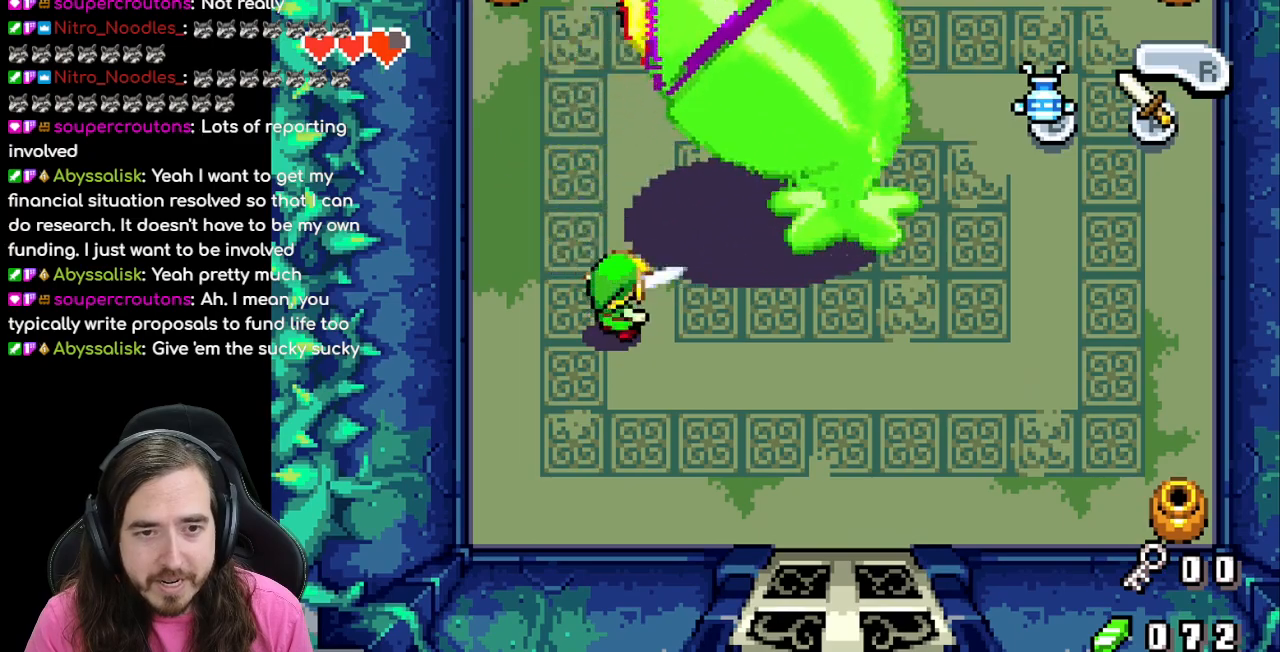
{"buttons": ["DPAD_DOWN"], "events": [[450, "DPAD_DOWN", "down"]]}